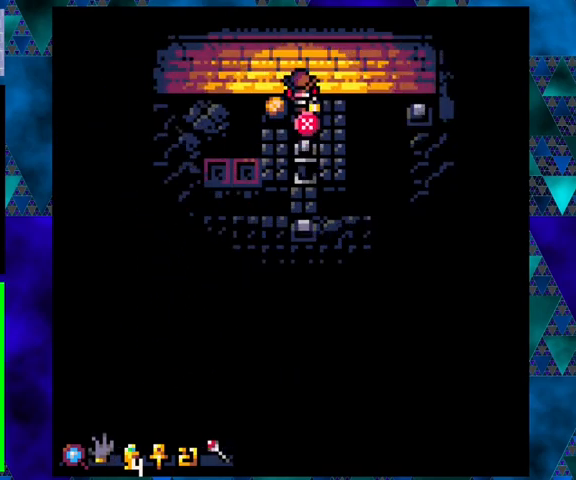
Gameplay with a controller (Nintendo layout); each line is a JSON object with the inputs held at the frame after it. "events" lists button and stick changes between this image and that frame as [ms after this image, input, new state], when the widget could be followed in between. Not read: L3 R3 right_stick.
{"buttons": [], "left_stick": "center", "events": [[300, "X", "down"], [467, "X", "up"]]}
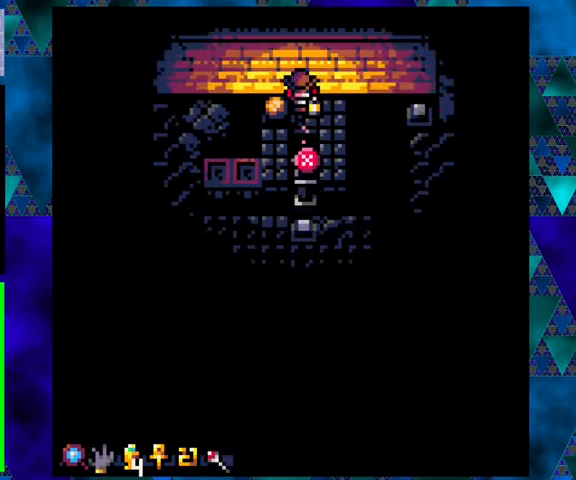
{"buttons": [], "left_stick": "center", "events": []}
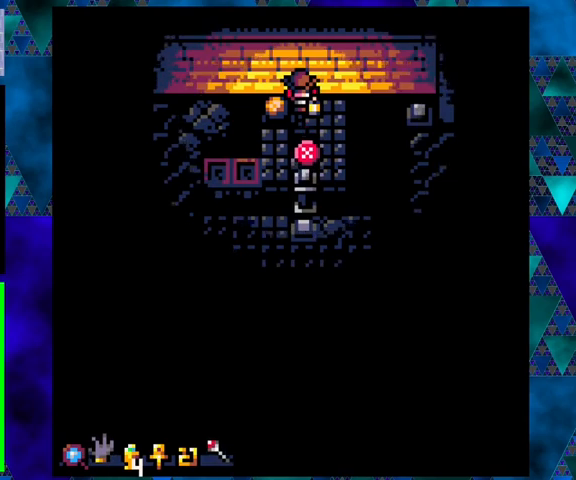
{"buttons": [], "left_stick": "center", "events": [[333, "X", "down"], [433, "X", "up"]]}
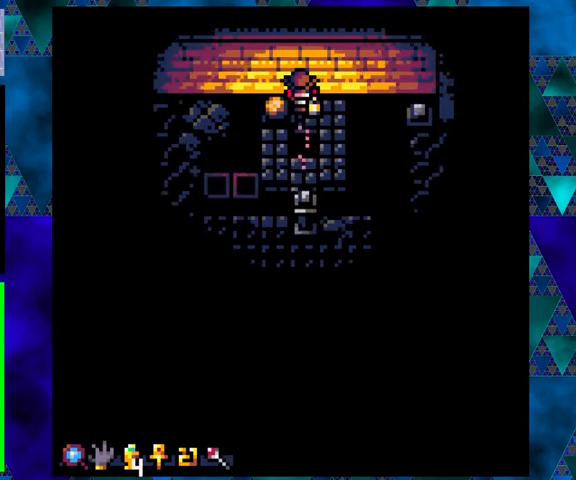
{"buttons": [], "left_stick": "center", "events": []}
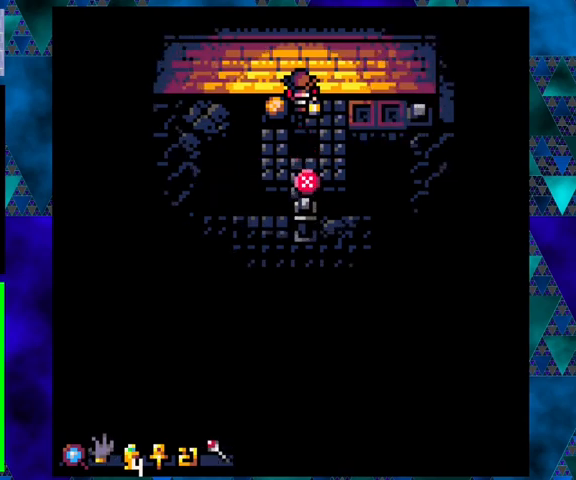
{"buttons": [], "left_stick": "center", "events": []}
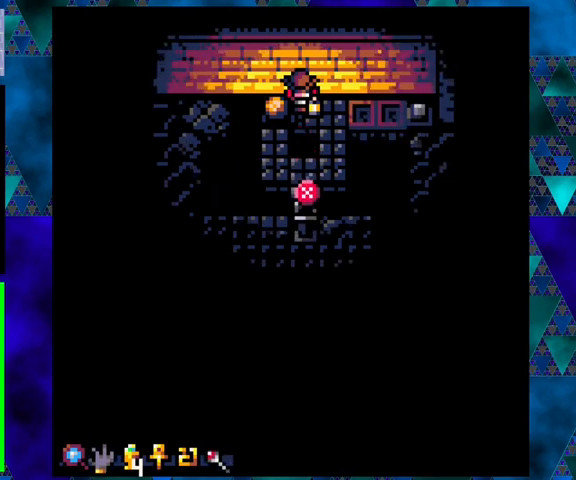
{"buttons": [], "left_stick": "center", "events": [[133, "DPAD_RIGHT", "down"], [467, "DPAD_RIGHT", "up"]]}
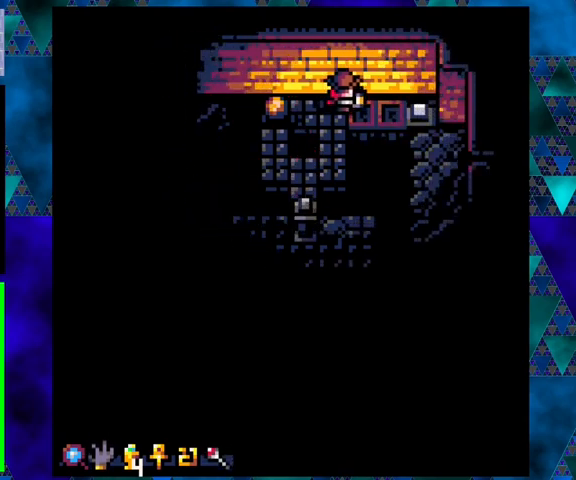
{"buttons": [], "left_stick": "center", "events": [[333, "DPAD_LEFT", "down"], [433, "DPAD_LEFT", "up"]]}
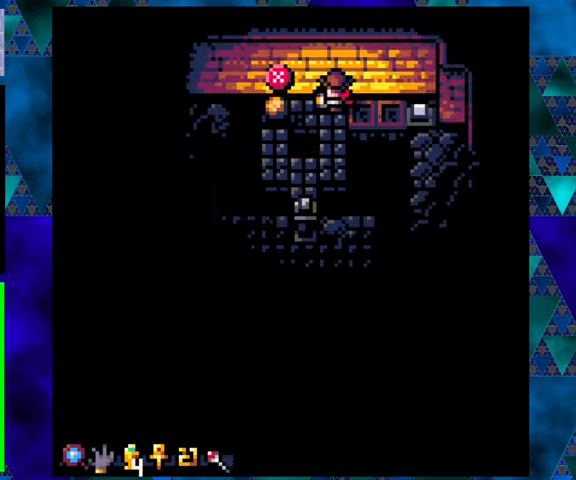
{"buttons": ["DPAD_DOWN"], "left_stick": "center", "events": [[200, "DPAD_DOWN", "down"]]}
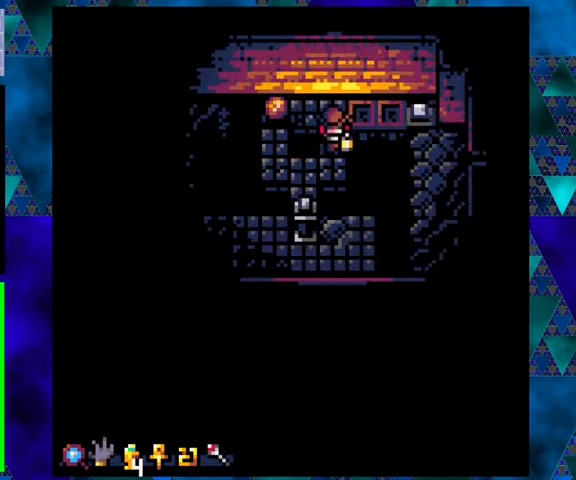
{"buttons": ["DPAD_LEFT"], "left_stick": "center", "events": [[167, "DPAD_DOWN", "up"], [433, "DPAD_LEFT", "down"]]}
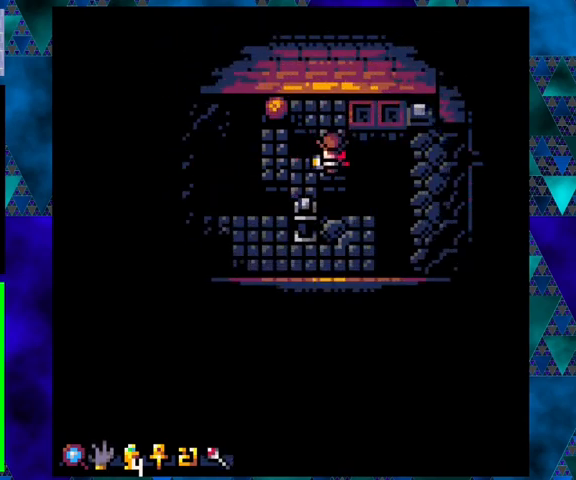
{"buttons": [], "left_stick": "center", "events": [[367, "DPAD_LEFT", "up"]]}
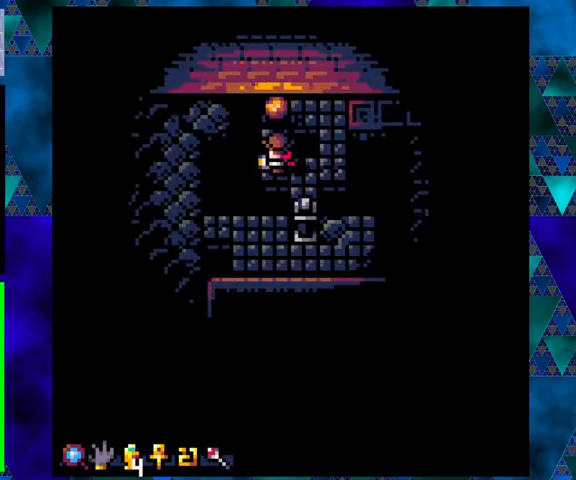
{"buttons": ["DPAD_DOWN"], "left_stick": "center", "events": [[167, "DPAD_DOWN", "down"], [200, "B", "down"], [467, "B", "up"]]}
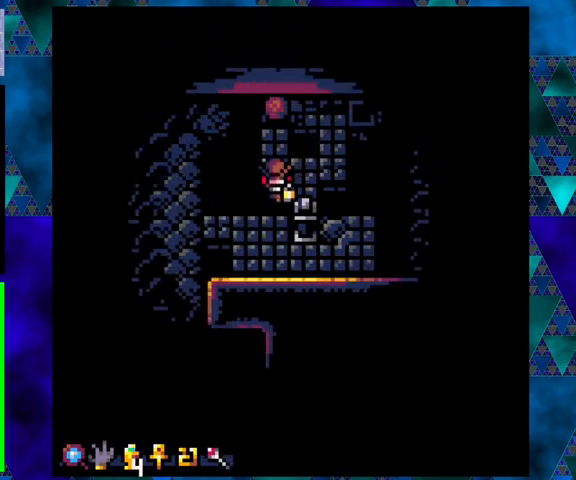
{"buttons": [], "left_stick": "center", "events": [[267, "DPAD_LEFT", "down"], [333, "DPAD_DOWN", "up"], [467, "DPAD_LEFT", "up"]]}
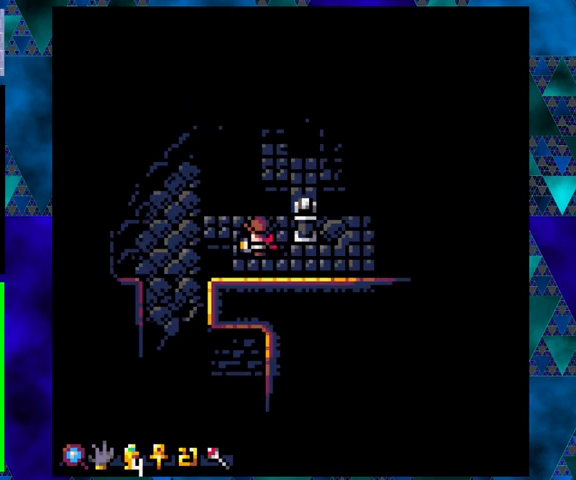
{"buttons": ["DPAD_LEFT"], "left_stick": "center", "events": [[133, "DPAD_UP", "down"], [367, "DPAD_UP", "up"], [500, "DPAD_LEFT", "down"]]}
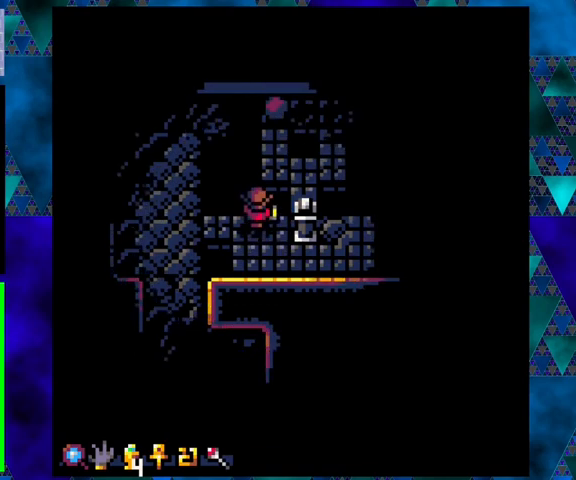
{"buttons": ["DPAD_LEFT"], "left_stick": "center", "events": [[167, "B", "down"], [367, "B", "up"]]}
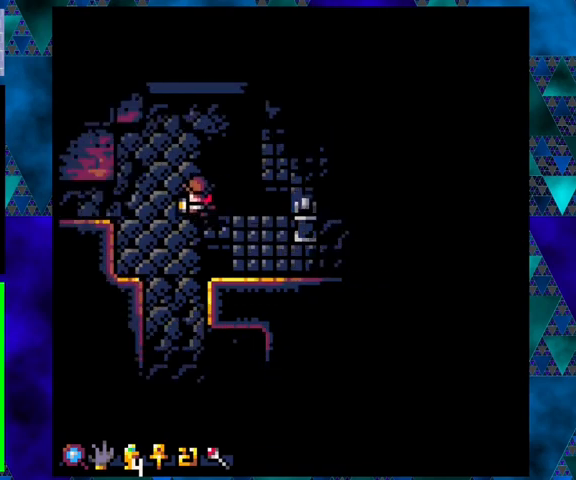
{"buttons": ["DPAD_UP"], "left_stick": "center", "events": [[167, "DPAD_UP", "down"], [200, "DPAD_LEFT", "up"]]}
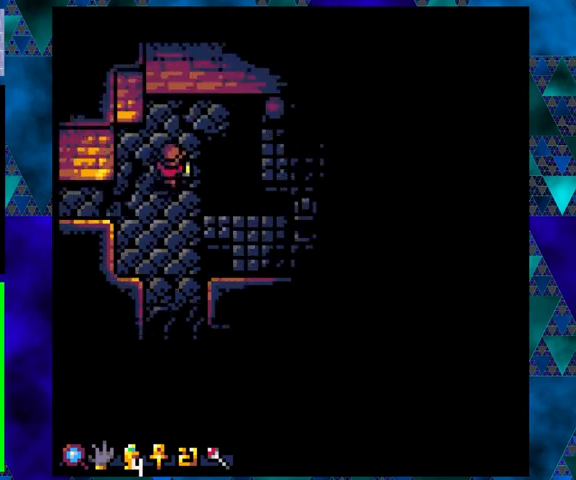
{"buttons": ["DPAD_UP"], "left_stick": "center", "events": []}
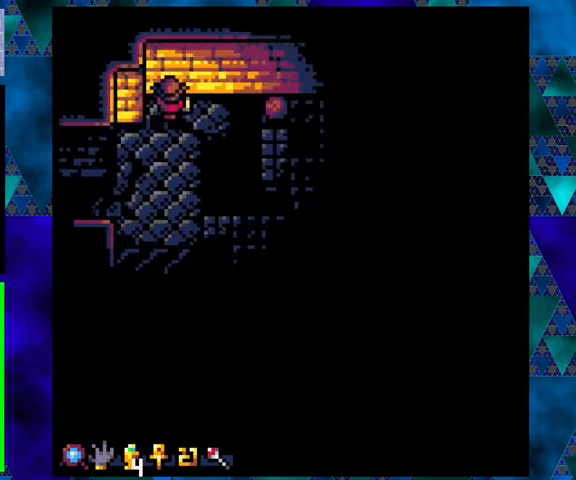
{"buttons": [], "left_stick": "center", "events": [[100, "DPAD_UP", "up"], [133, "DPAD_RIGHT", "down"], [367, "DPAD_RIGHT", "up"]]}
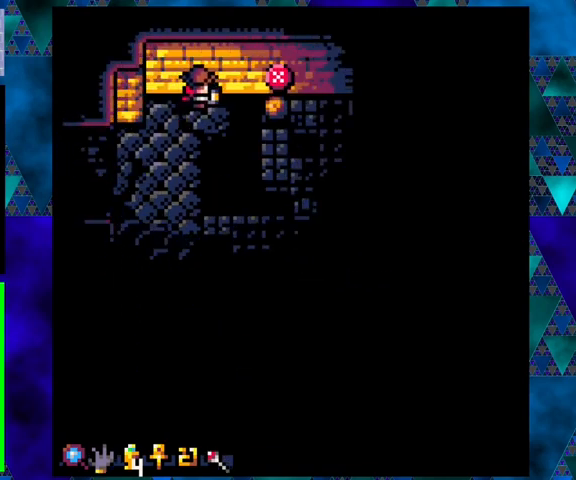
{"buttons": [], "left_stick": "center", "events": [[267, "X", "down"], [400, "X", "up"]]}
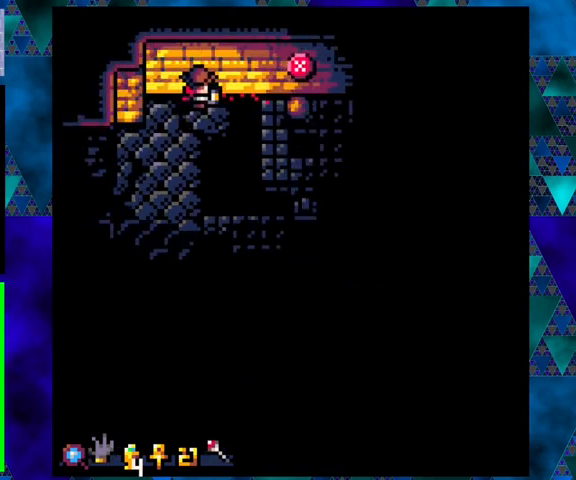
{"buttons": [], "left_stick": "center", "events": []}
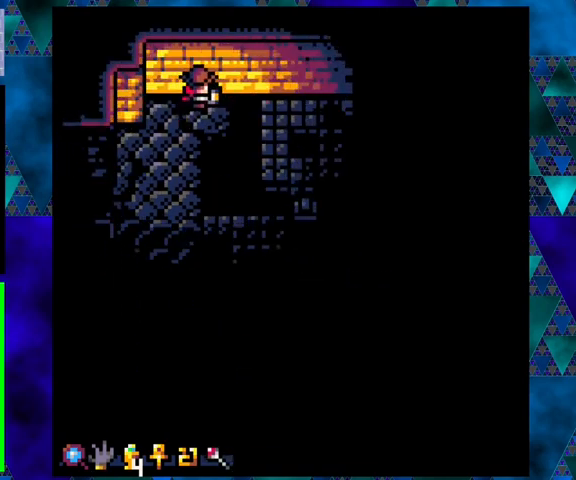
{"buttons": [], "left_stick": "center", "events": []}
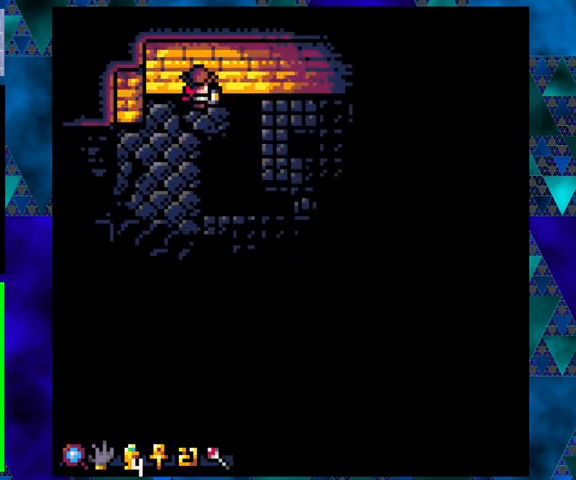
{"buttons": [], "left_stick": "center", "events": []}
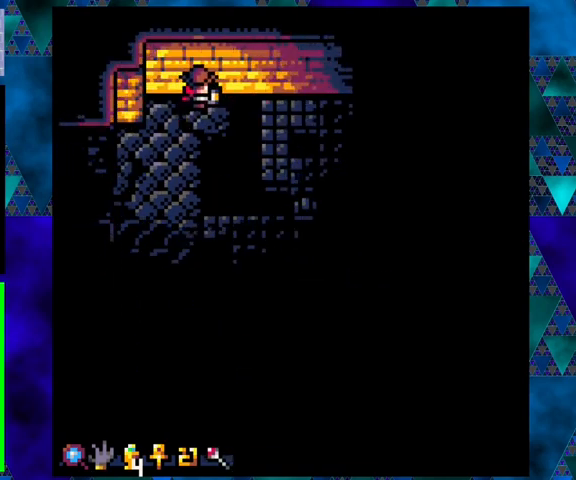
{"buttons": ["B", "DPAD_RIGHT"], "left_stick": "center", "events": [[200, "DPAD_RIGHT", "down"], [300, "B", "down"]]}
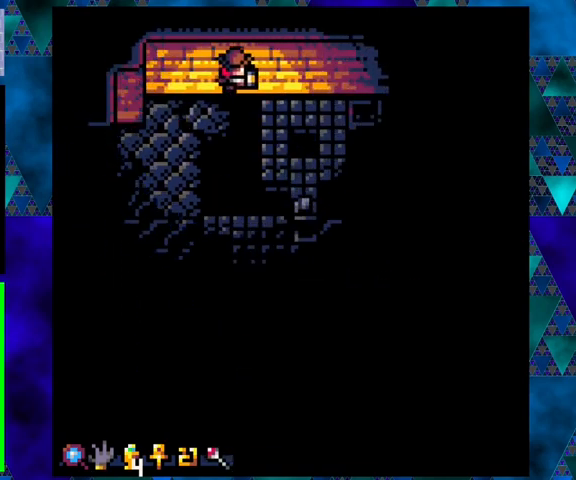
{"buttons": ["DPAD_RIGHT"], "left_stick": "center", "events": [[100, "B", "up"]]}
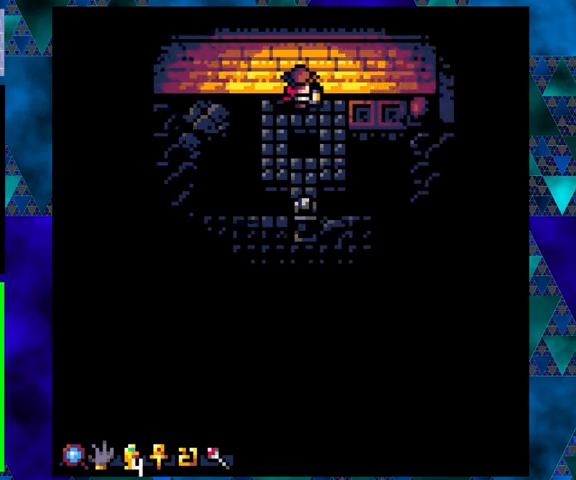
{"buttons": [], "left_stick": "center", "events": [[467, "DPAD_RIGHT", "up"]]}
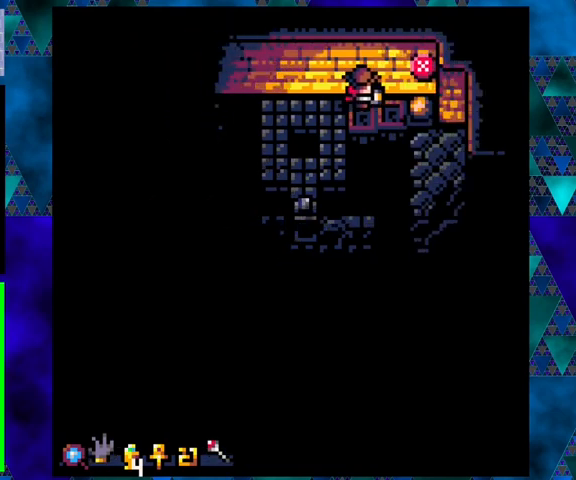
{"buttons": [], "left_stick": "center", "events": []}
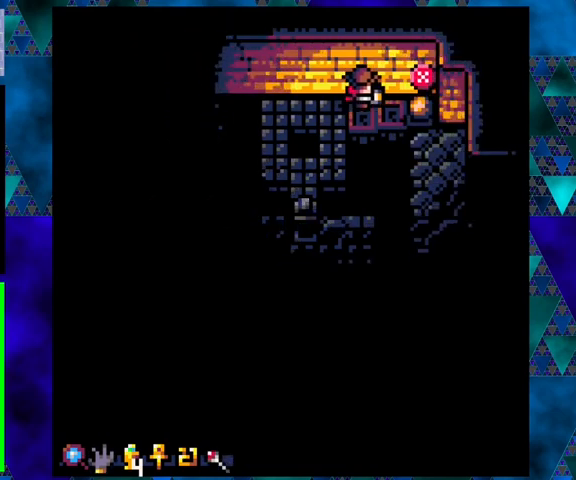
{"buttons": [], "left_stick": "center", "events": [[267, "DPAD_RIGHT", "down"], [500, "DPAD_RIGHT", "up"]]}
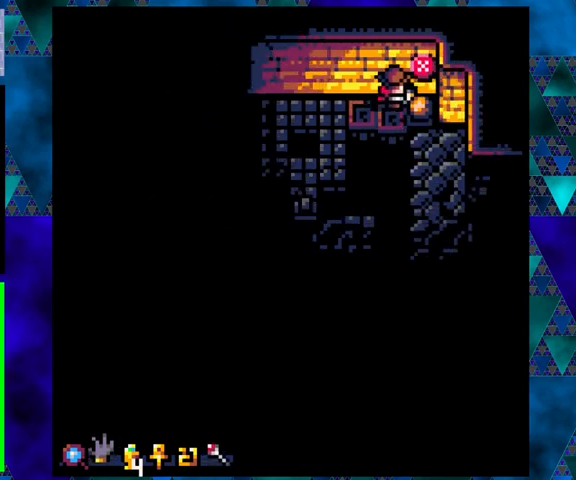
{"buttons": [], "left_stick": "center", "events": [[400, "DPAD_LEFT", "down"], [467, "DPAD_LEFT", "up"]]}